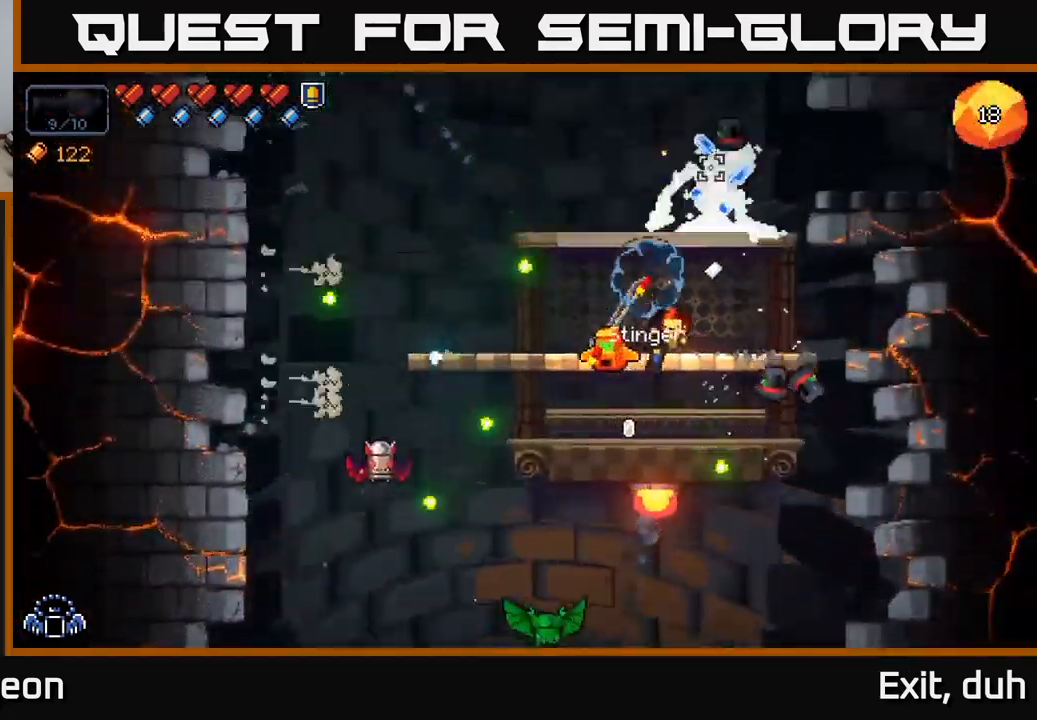
Gameplay with a controller (Xbox layout); each line is a JSON object with the inputs held at the frame after it. "events" lists button and stick changes between this image and that frame as [ms after this image, input, new state], when the widget could be followed in between.
{"buttons": ["R2"], "left_stick": "center", "right_stick": "up", "events": []}
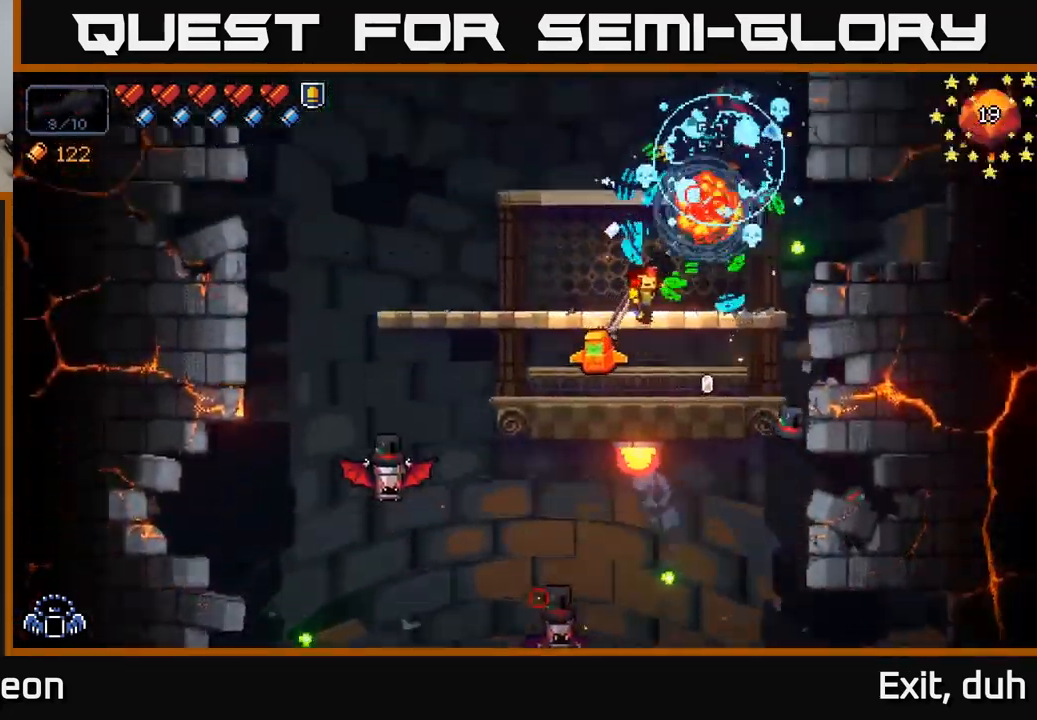
{"buttons": ["R2"], "left_stick": "left", "right_stick": "down", "events": [[33, "left_stick", "left"], [116, "R2", "up"], [250, "right_stick", "down"], [450, "R2", "down"]]}
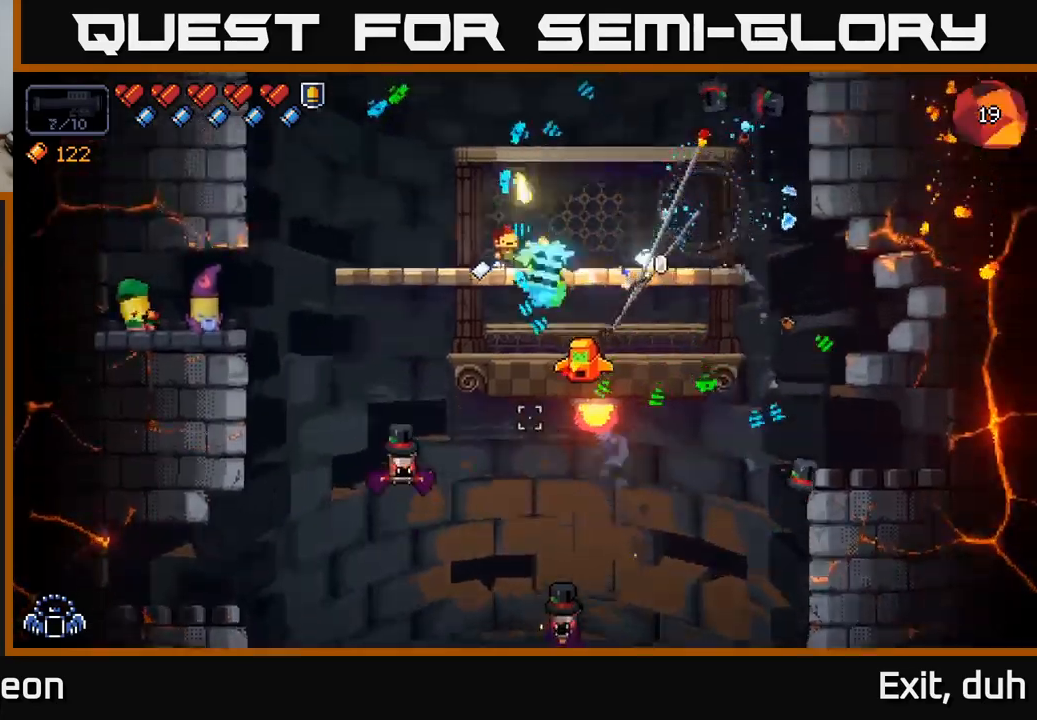
{"buttons": [], "left_stick": "right", "right_stick": "down", "events": [[100, "left_stick", "center"], [350, "R2", "up"], [467, "left_stick", "right"]]}
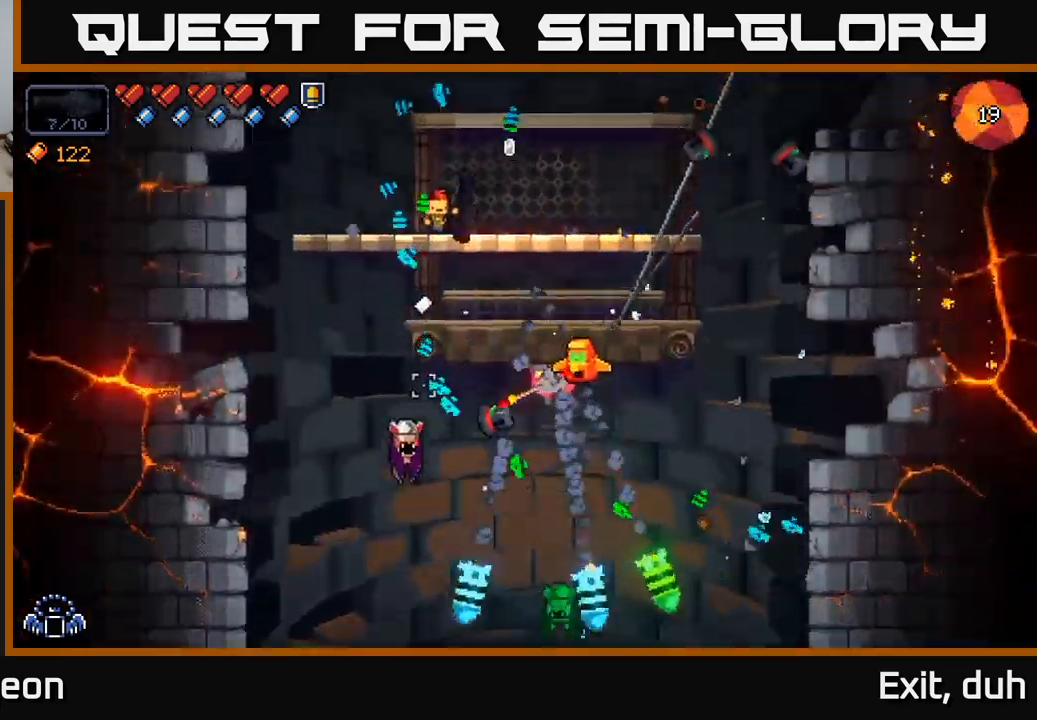
{"buttons": ["R2"], "left_stick": "center", "right_stick": "down", "events": [[267, "left_stick", "center"], [383, "R2", "down"]]}
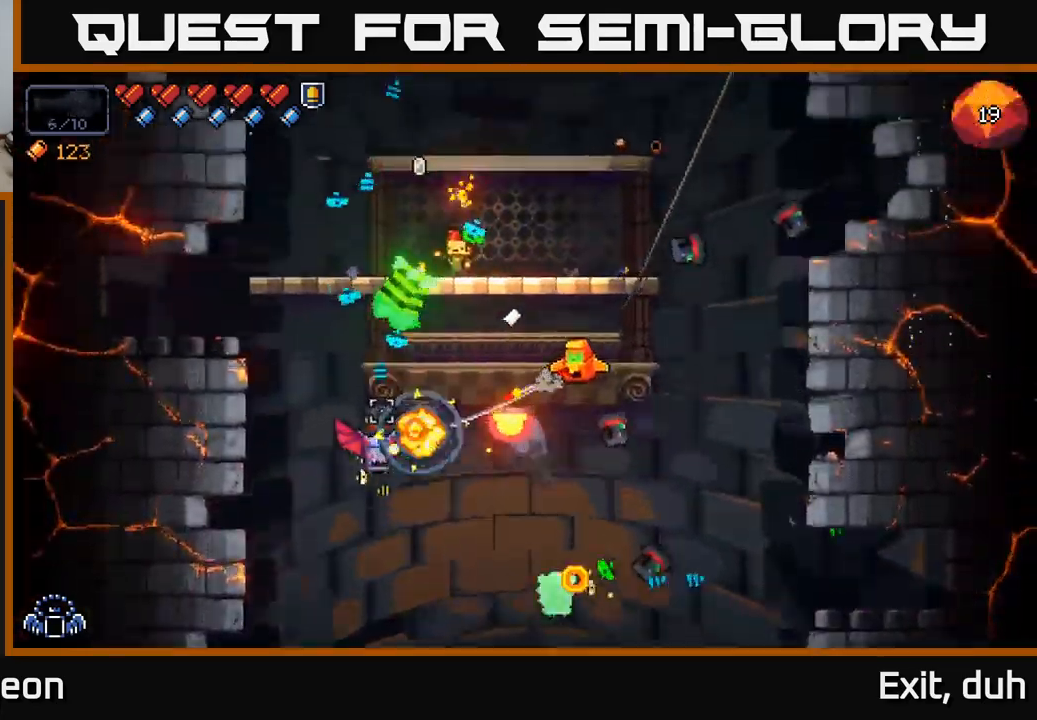
{"buttons": [], "left_stick": "left", "right_stick": "down", "events": [[283, "R2", "up"], [283, "left_stick", "left"]]}
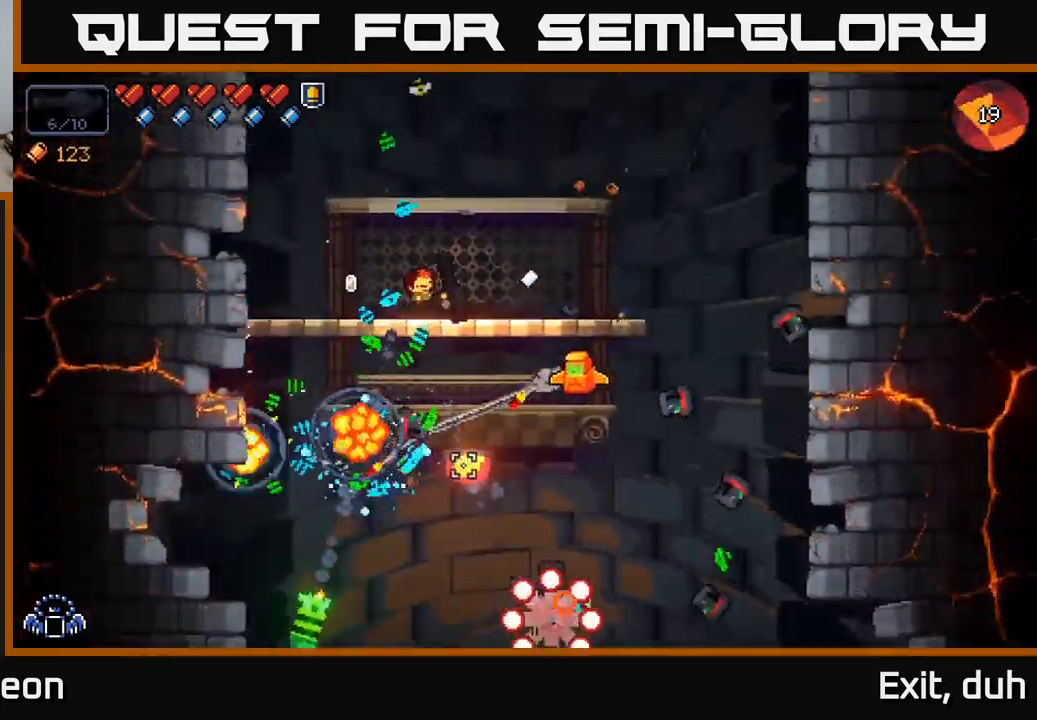
{"buttons": ["R2"], "left_stick": "center", "right_stick": "down-right", "events": [[17, "left_stick", "center"], [183, "R2", "down"], [300, "left_stick", "left"], [367, "right_stick", "down-right"], [500, "left_stick", "center"]]}
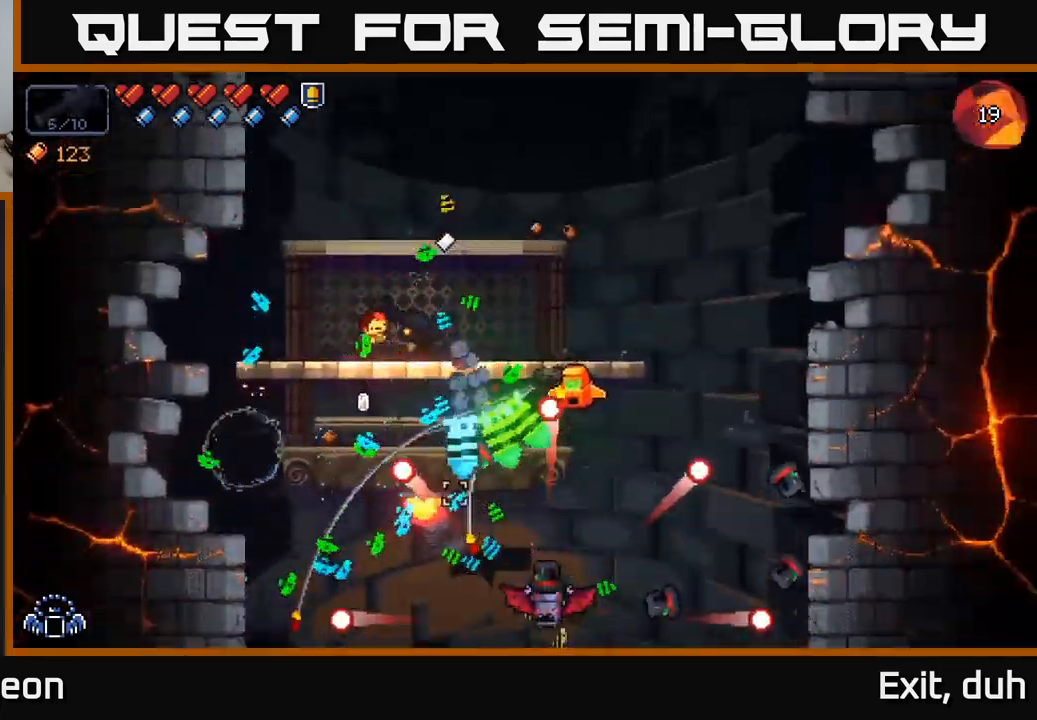
{"buttons": [], "left_stick": "center", "right_stick": "down-right", "events": [[100, "left_stick", "right"], [117, "R2", "up"], [350, "left_stick", "center"]]}
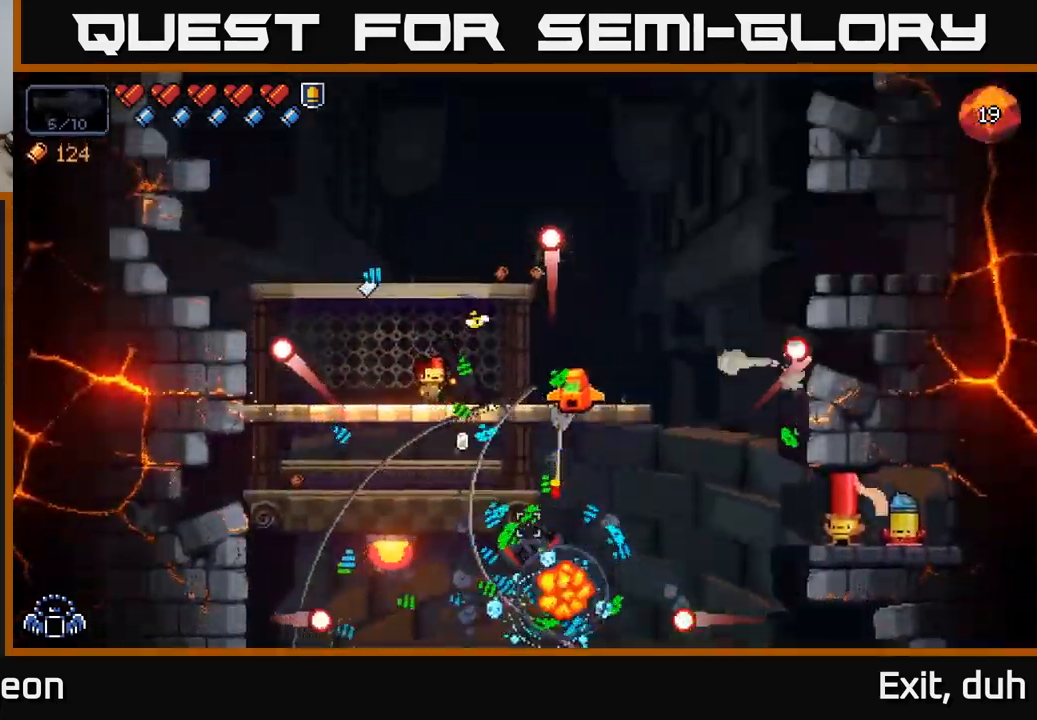
{"buttons": [], "left_stick": "left", "right_stick": "right", "events": [[417, "right_stick", "right"], [483, "left_stick", "left"]]}
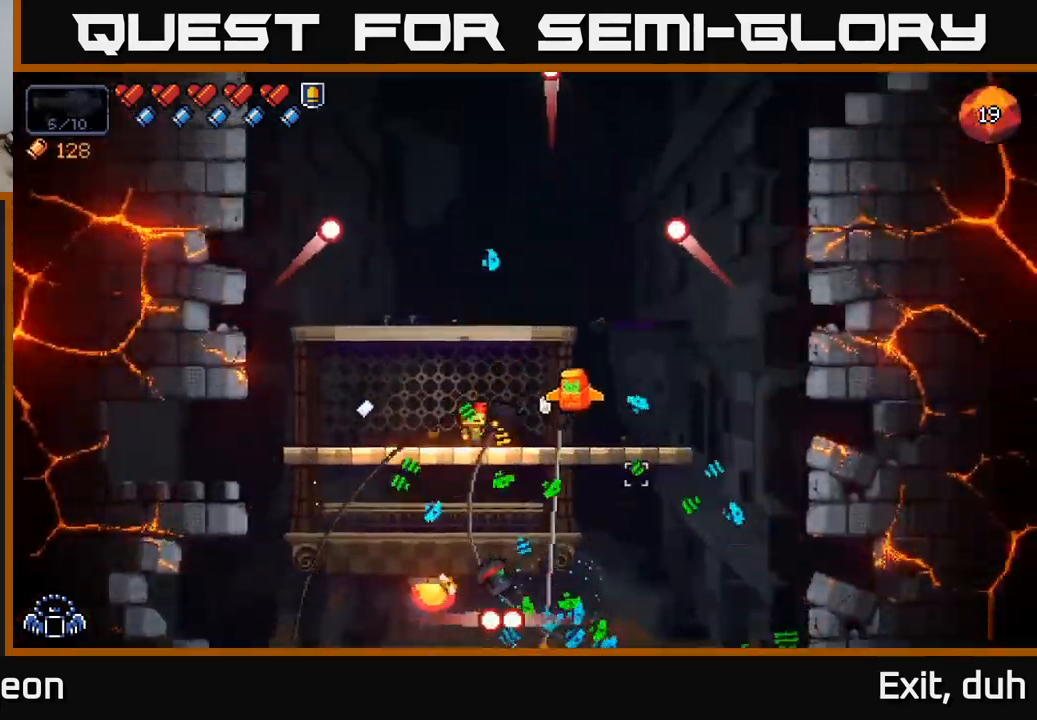
{"buttons": [], "left_stick": "center", "right_stick": "right", "events": [[167, "left_stick", "center"]]}
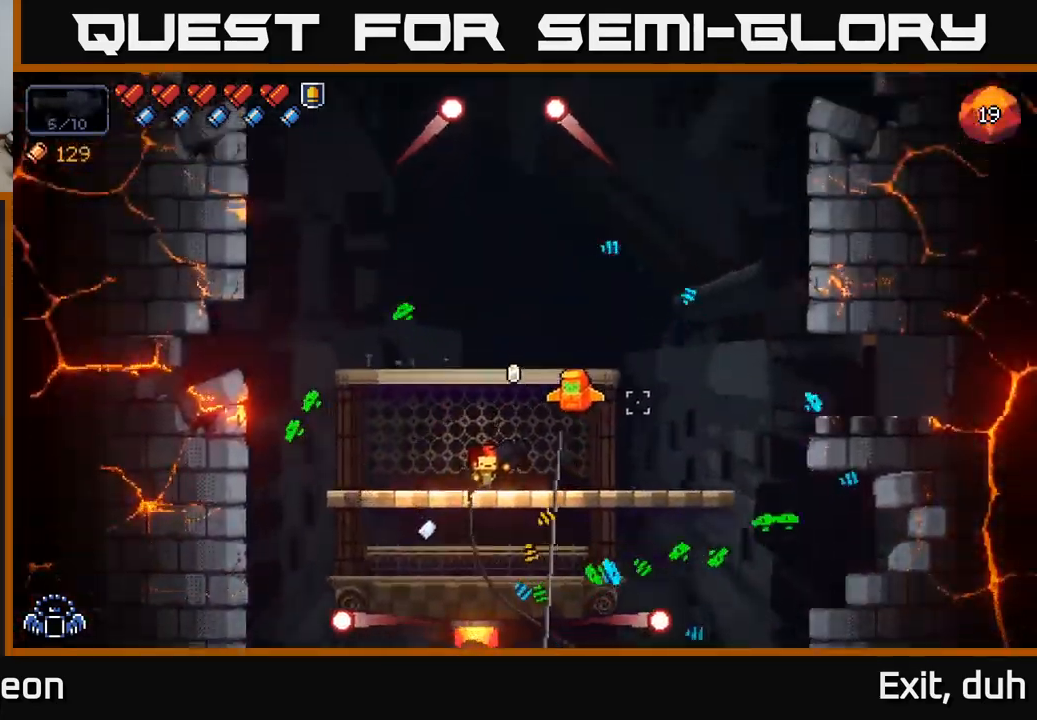
{"buttons": [], "left_stick": "center", "right_stick": "up-right", "events": [[383, "right_stick", "up-right"]]}
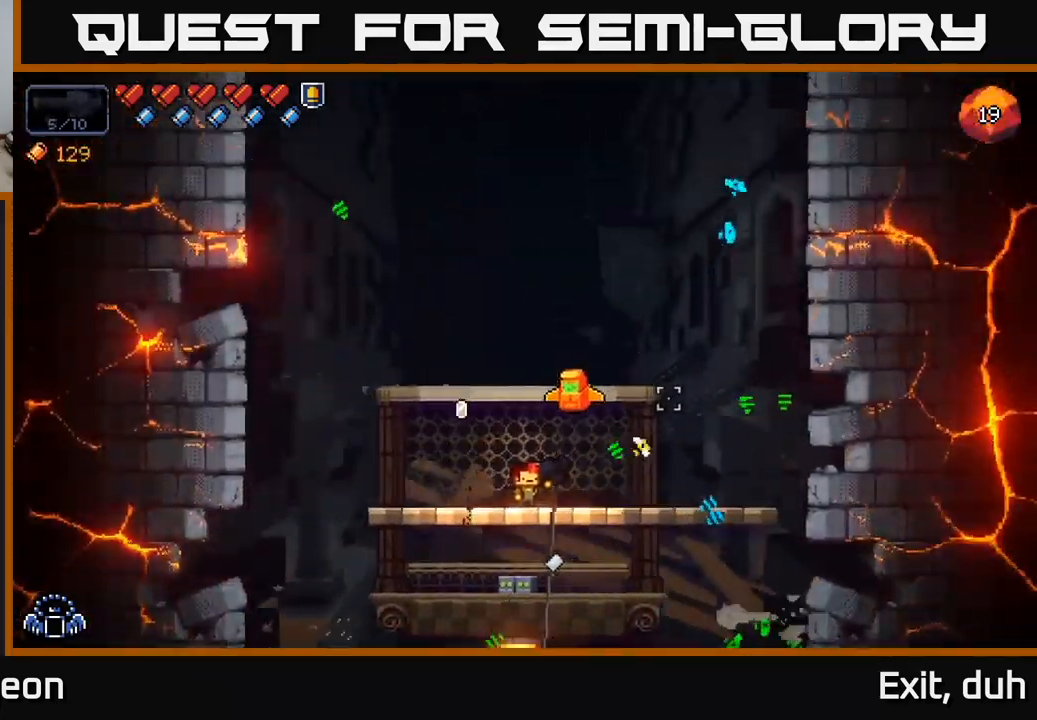
{"buttons": [], "left_stick": "center", "right_stick": "center", "events": [[17, "left_stick", "right"], [167, "right_stick", "up"], [317, "left_stick", "center"], [350, "right_stick", "center"]]}
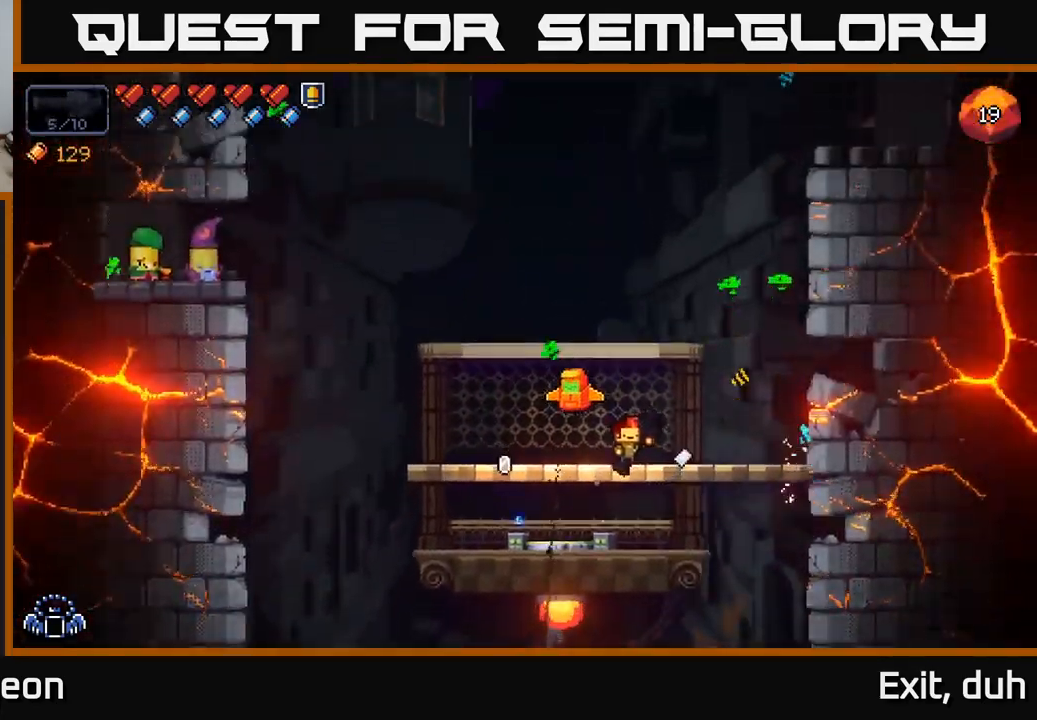
{"buttons": [], "left_stick": "center", "right_stick": "center", "events": [[83, "X", "down"], [200, "X", "up"]]}
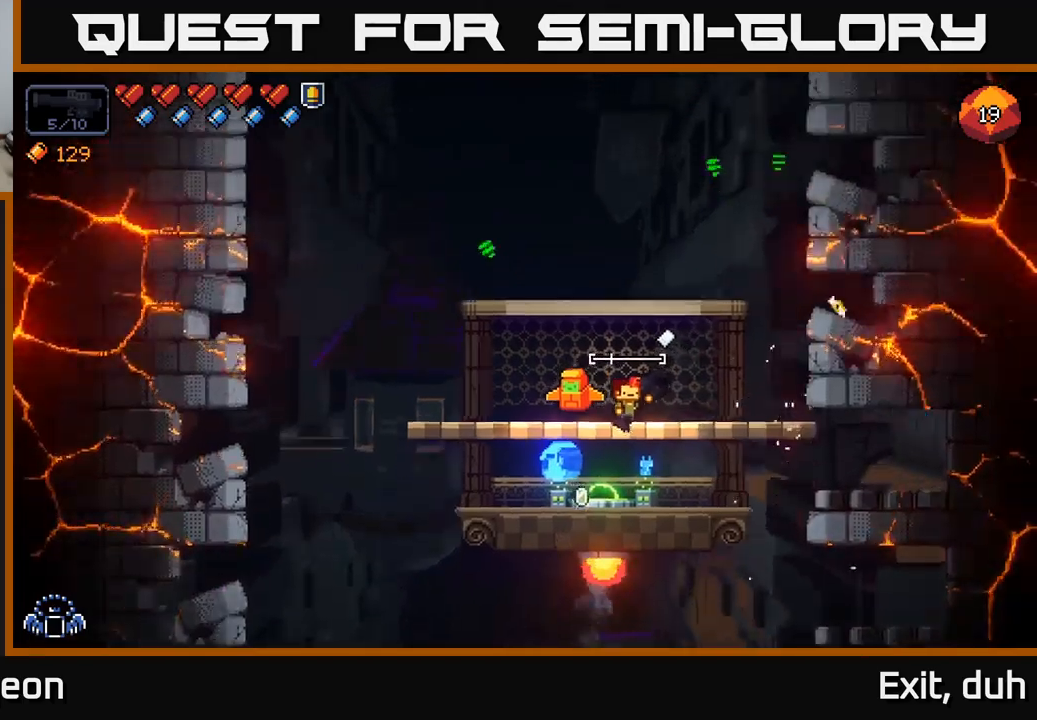
{"buttons": [], "left_stick": "down", "right_stick": "center", "events": [[17, "left_stick", "right"], [150, "right_stick", "down-left"], [284, "left_stick", "center"], [400, "right_stick", "center"], [467, "left_stick", "down"]]}
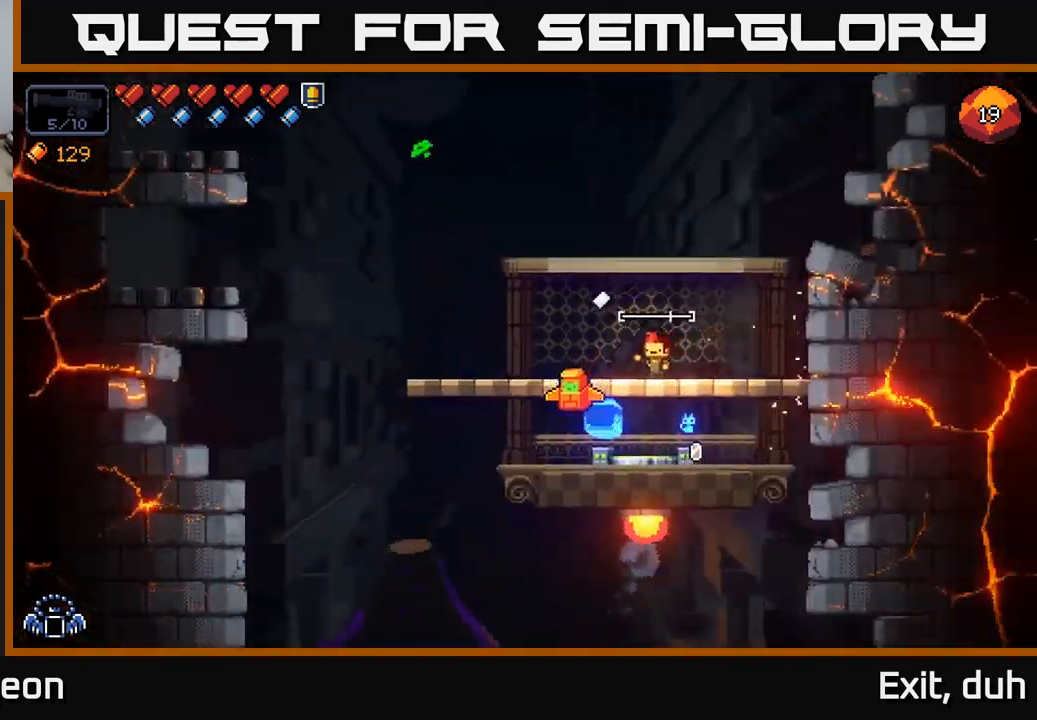
{"buttons": [], "left_stick": "center", "right_stick": "center", "events": [[17, "A", "down"], [150, "A", "up"], [200, "left_stick", "center"], [400, "X", "down"], [484, "X", "up"]]}
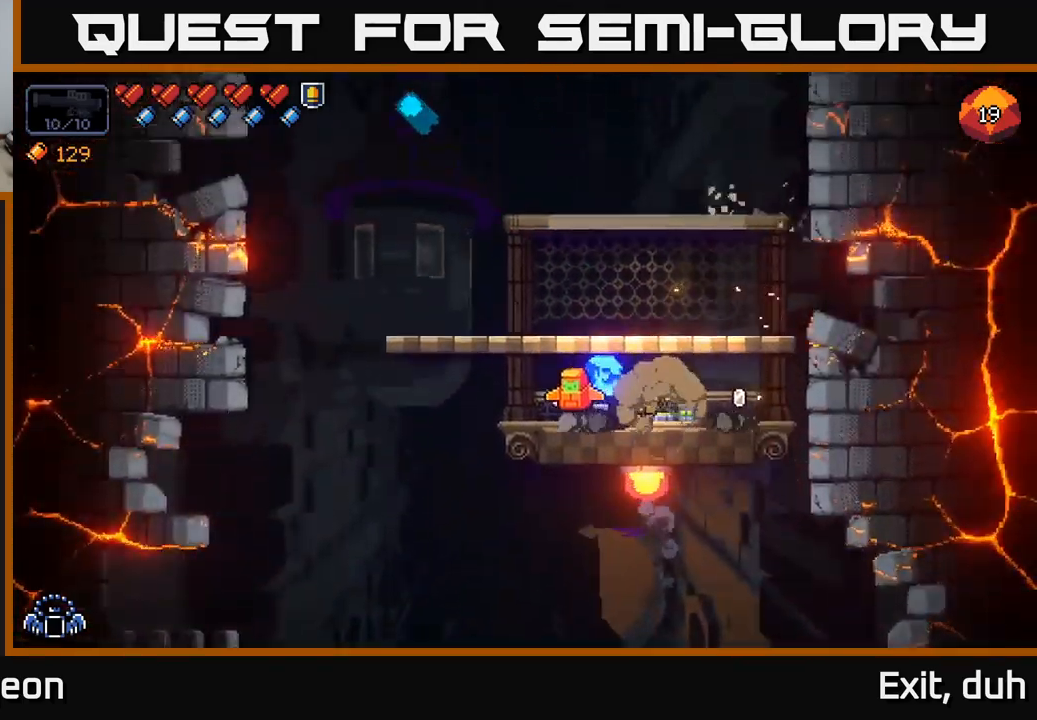
{"buttons": [], "left_stick": "center", "right_stick": "center", "events": [[67, "X", "down"], [200, "X", "up"], [284, "X", "down"], [417, "X", "up"]]}
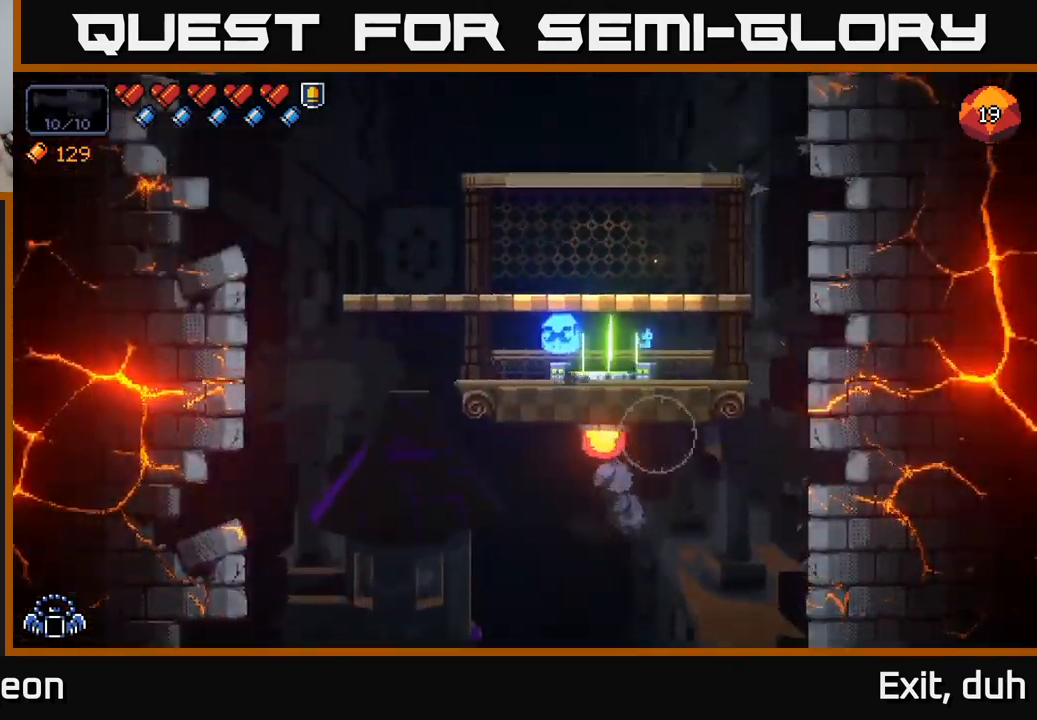
{"buttons": [], "left_stick": "center", "right_stick": "center", "events": [[34, "X", "down"], [200, "X", "up"]]}
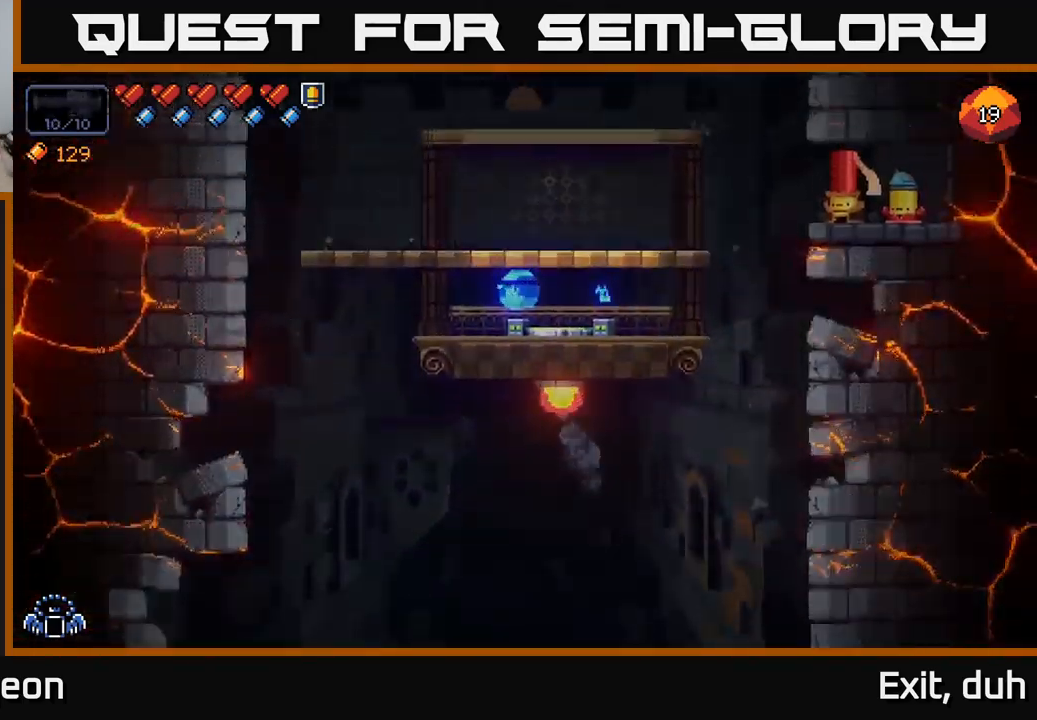
{"buttons": [], "left_stick": "center", "right_stick": "center", "events": []}
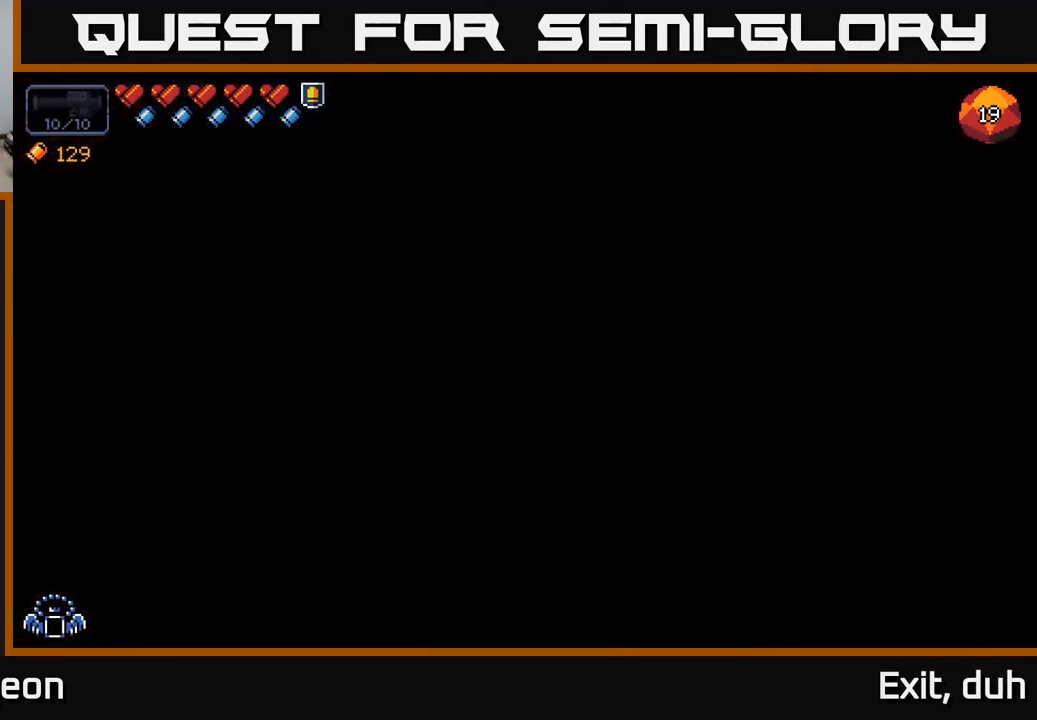
{"buttons": [], "left_stick": "center", "right_stick": "center", "events": []}
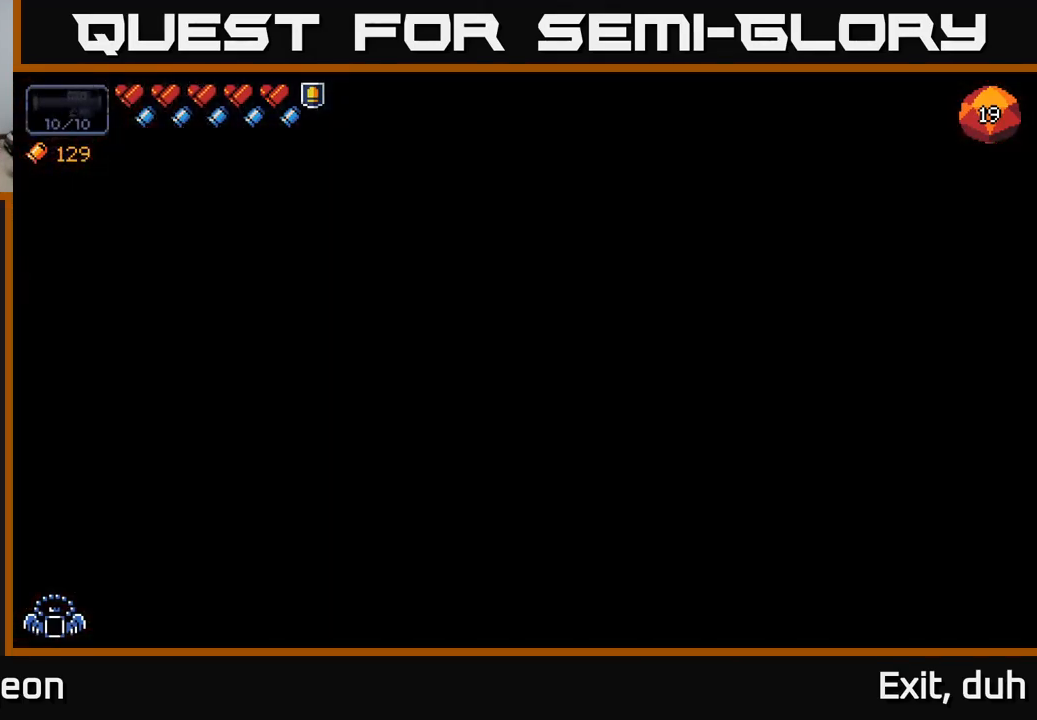
{"buttons": [], "left_stick": "center", "right_stick": "center", "events": []}
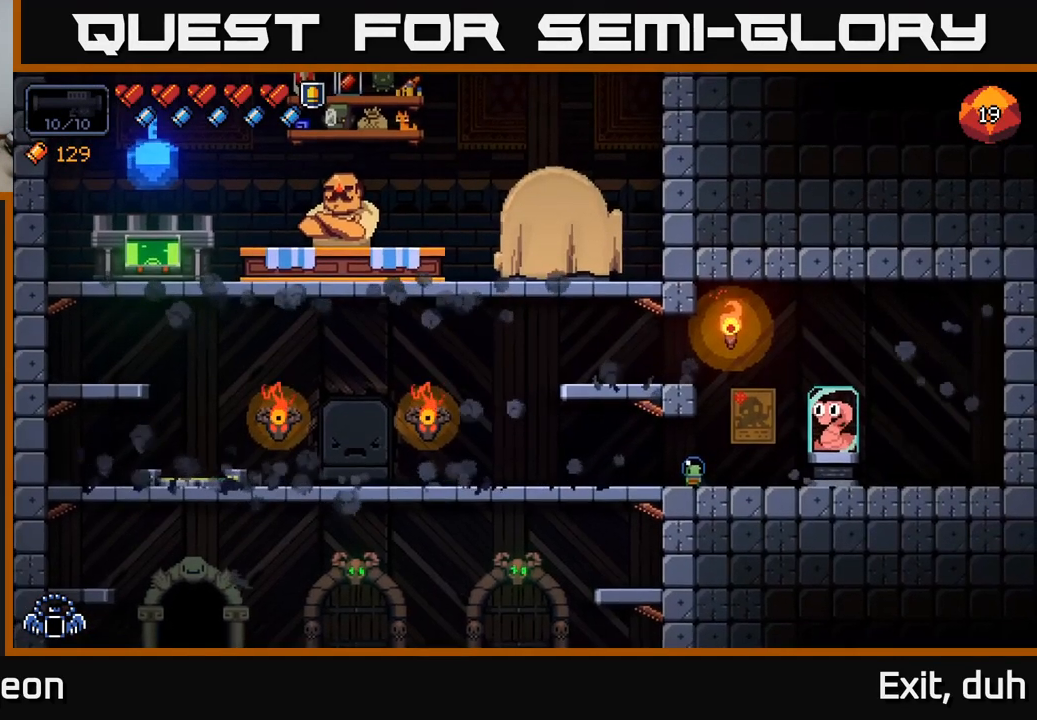
{"buttons": [], "left_stick": "left", "right_stick": "center", "events": [[384, "left_stick", "left"]]}
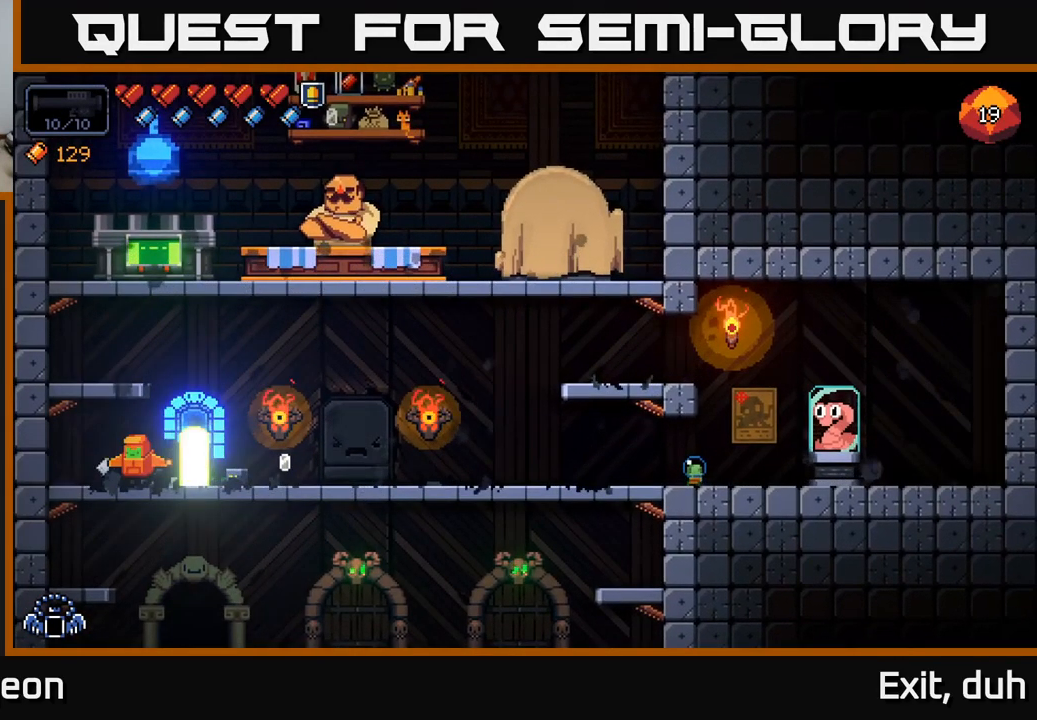
{"buttons": ["A"], "left_stick": "left", "right_stick": "center", "events": [[417, "A", "down"]]}
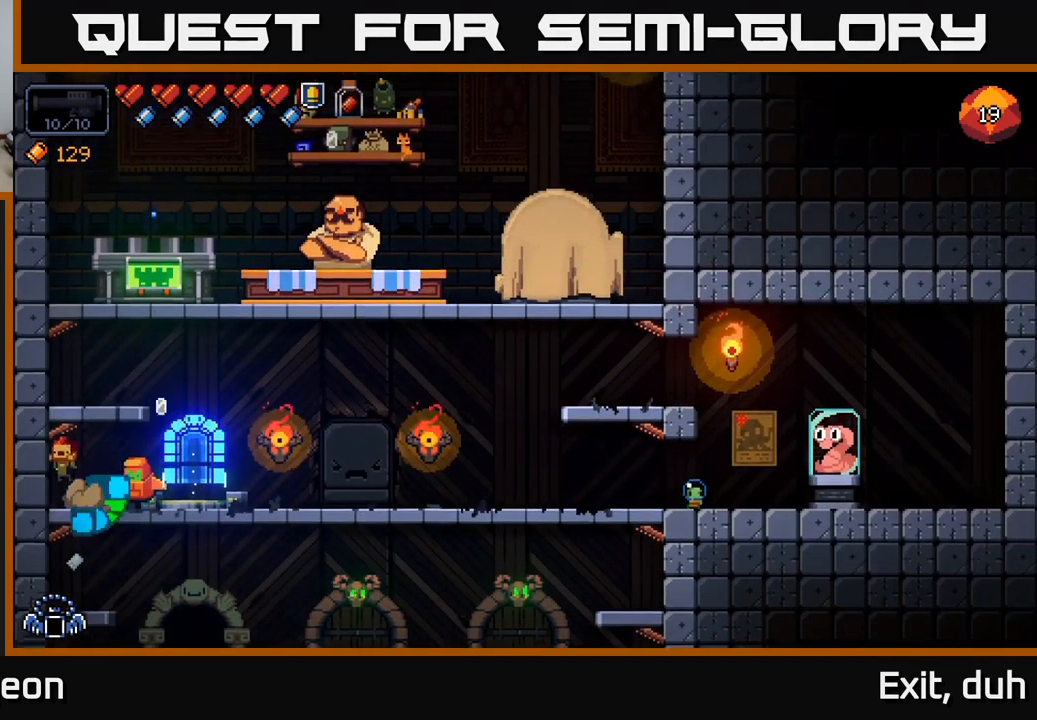
{"buttons": [], "left_stick": "center", "right_stick": "center", "events": [[117, "A", "up"], [150, "left_stick", "center"], [217, "left_stick", "right"], [400, "left_stick", "center"]]}
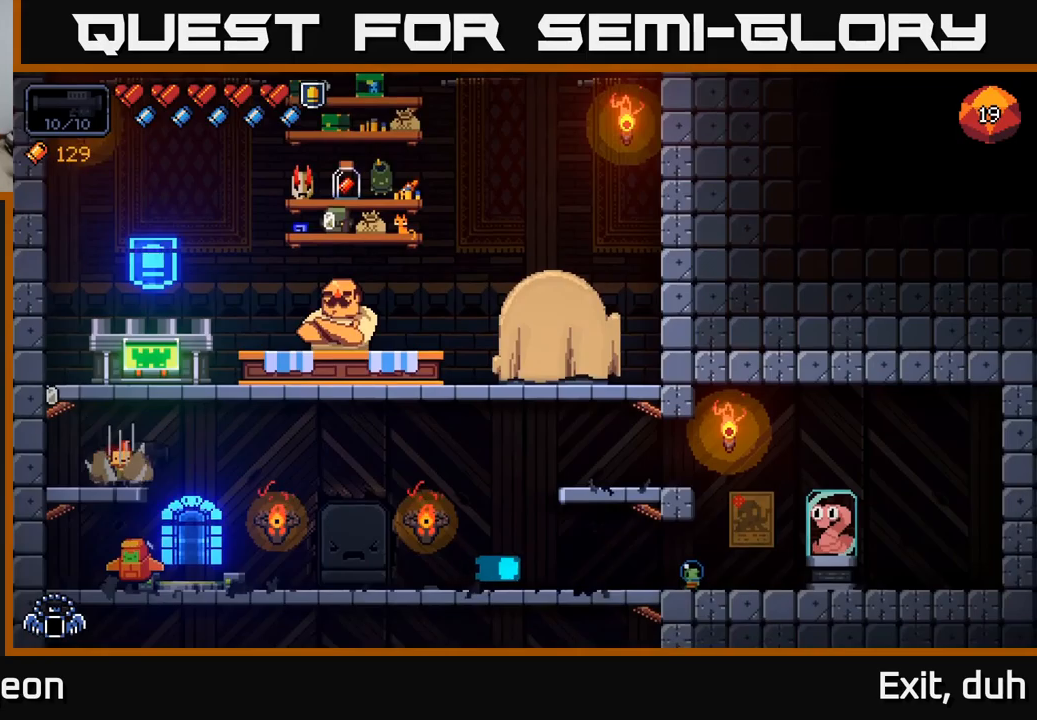
{"buttons": [], "left_stick": "center", "right_stick": "center", "events": [[33, "left_stick", "down"], [66, "A", "down"], [150, "A", "up"], [200, "left_stick", "center"]]}